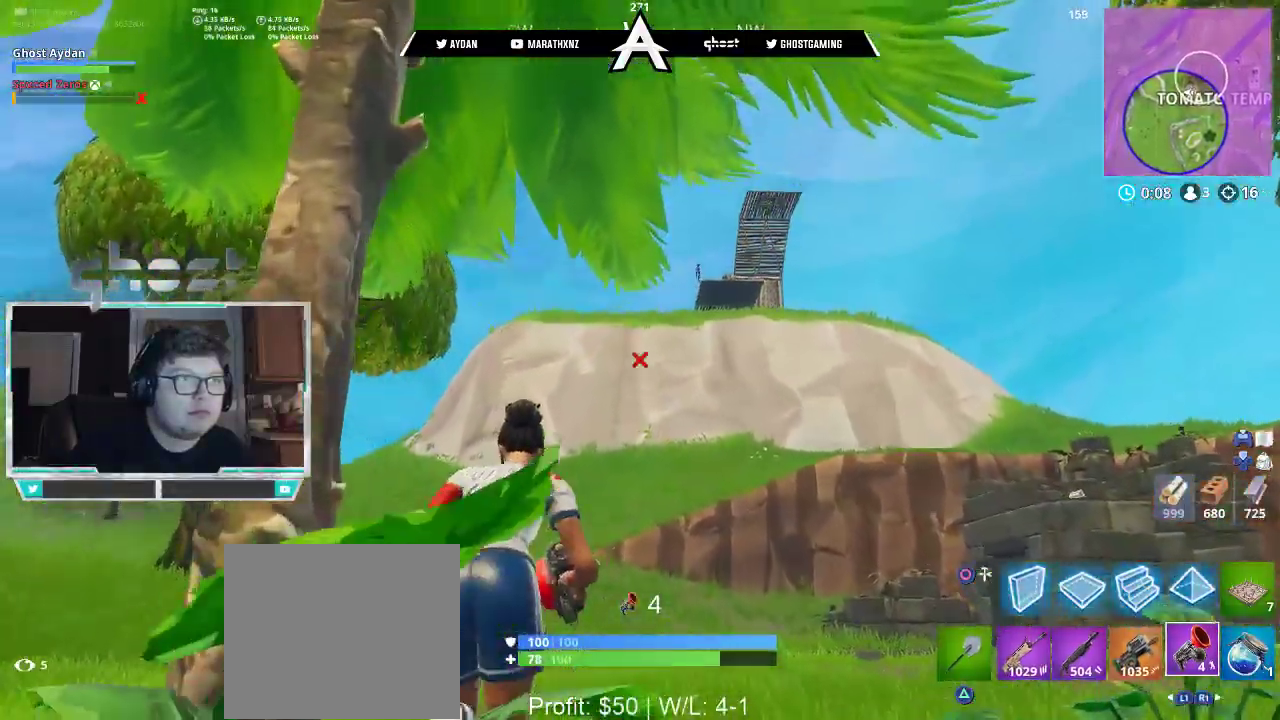
Gameplay with a controller (PlayStation layout); each line is a JSON object with the inputs held at the frame after it (dt_ms = milliseconds from this image to that frame). "events" lists button and stick changes between this image and that frame as [ms after this image, input, new state], when the widget could be followed in between. Not read: CROSS.
{"dt_ms": 500, "buttons": [], "left_stick": "up-right", "right_stick": "center", "events": [[183, "right_stick", "center"], [367, "right_stick", "up-right"], [383, "left_stick", "up-right"], [483, "right_stick", "center"]]}
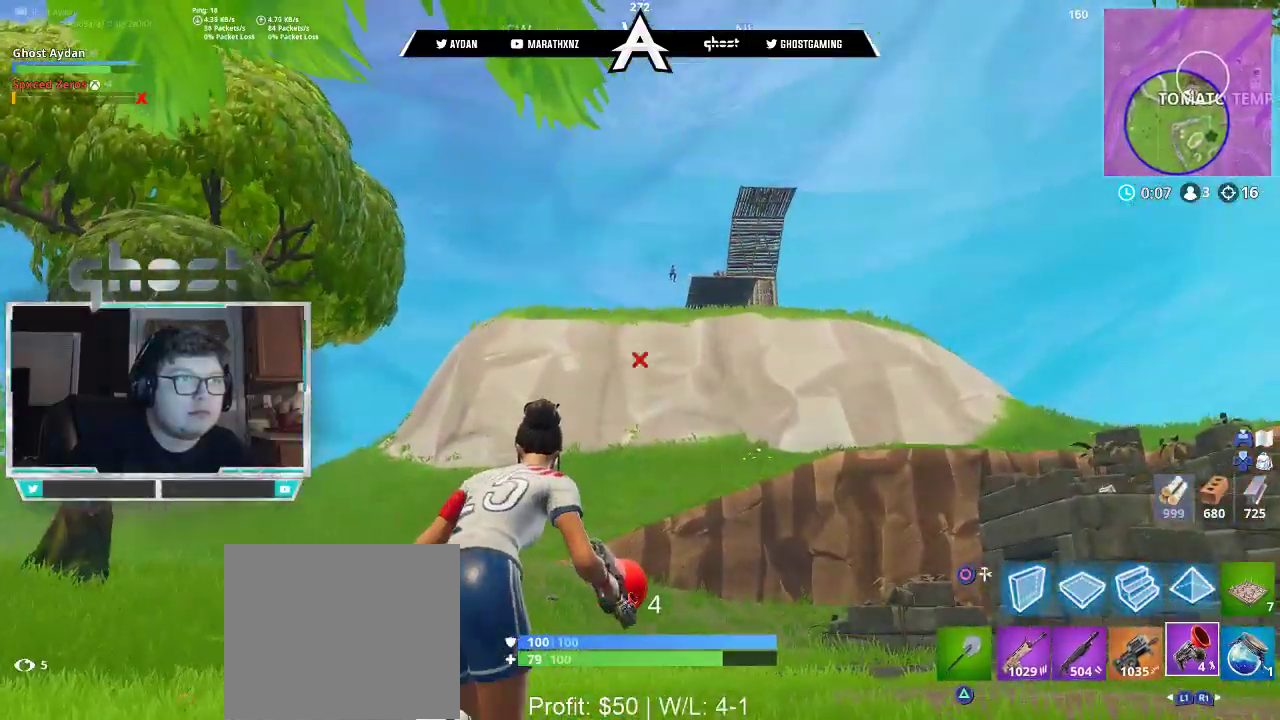
{"dt_ms": 500, "buttons": ["L2"], "left_stick": "up", "right_stick": "center", "events": [[133, "CIRCLE", "down"], [217, "CIRCLE", "up"], [250, "L2", "down"], [450, "left_stick", "up"]]}
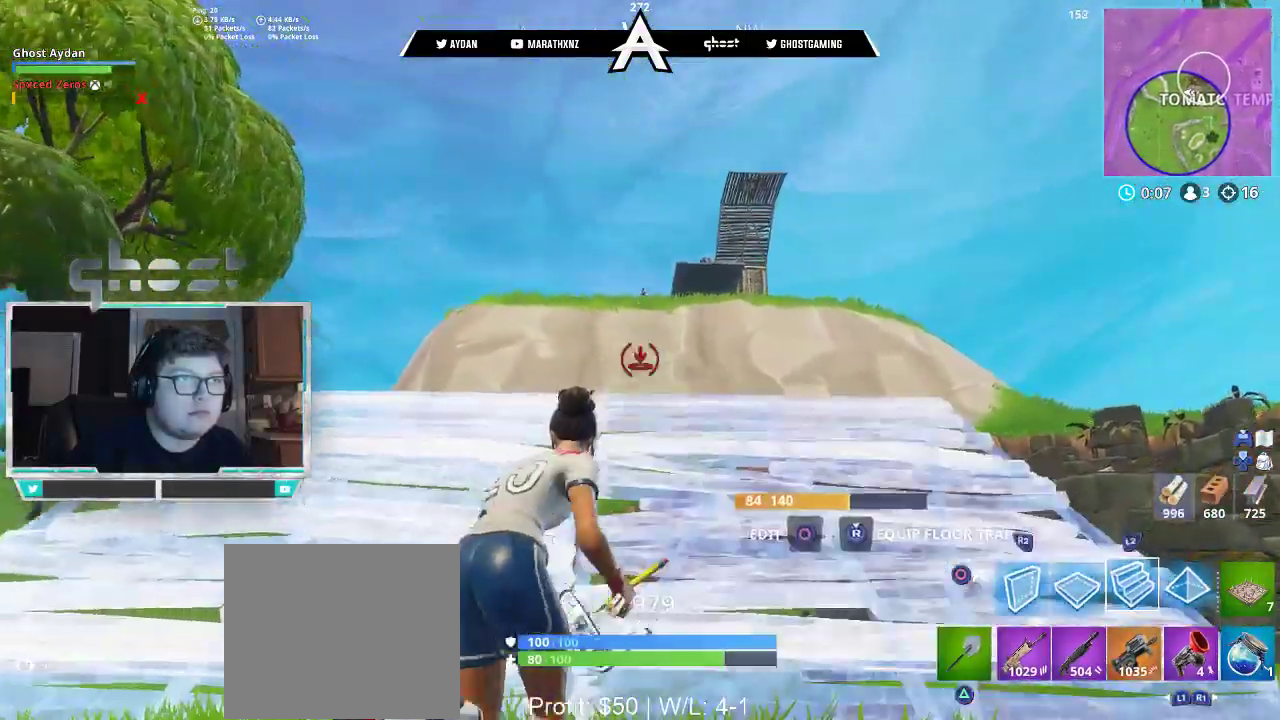
{"dt_ms": 500, "buttons": ["L1", "L2"], "left_stick": "up-left", "right_stick": "up", "events": [[83, "right_stick", "up"], [150, "L1", "down"], [200, "L1", "up"], [267, "L1", "down"], [300, "left_stick", "up-left"], [383, "L1", "up"], [500, "L1", "down"]]}
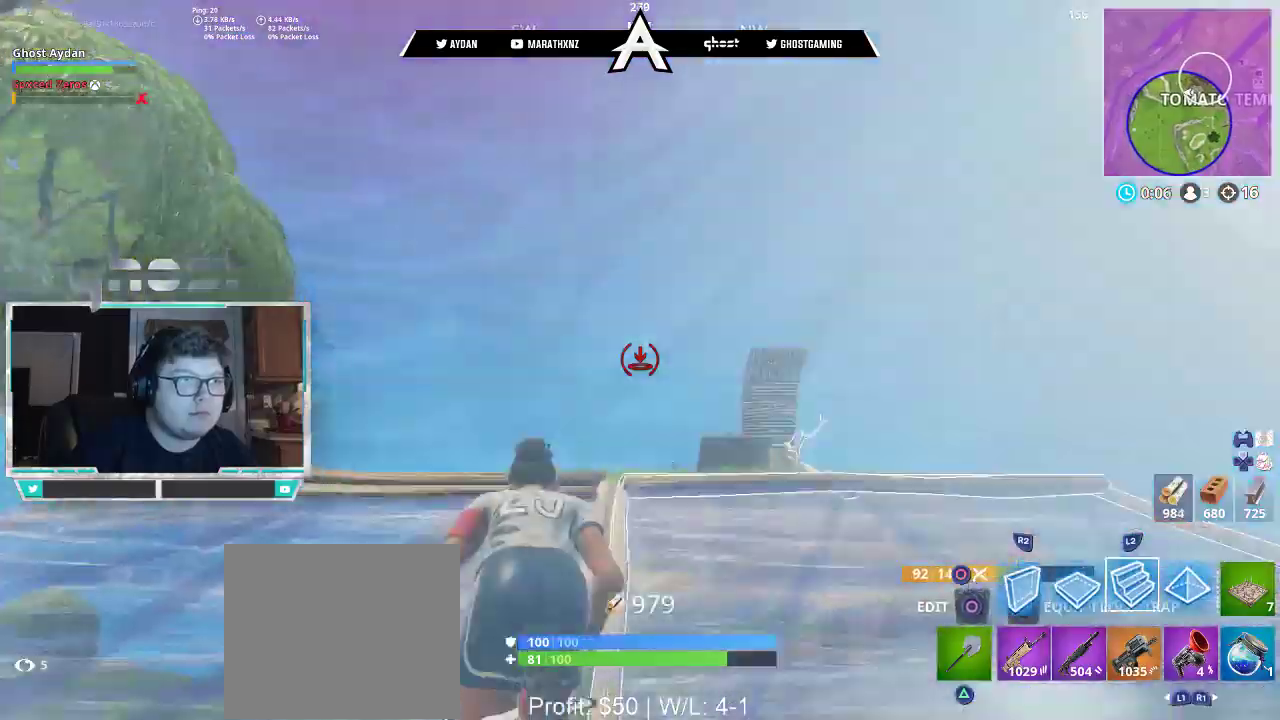
{"dt_ms": 500, "buttons": ["L1", "L2"], "left_stick": "up-left", "right_stick": "down-left", "events": [[17, "right_stick", "up-right"], [217, "right_stick", "center"], [300, "L1", "up"], [350, "right_stick", "down-left"], [483, "L1", "down"]]}
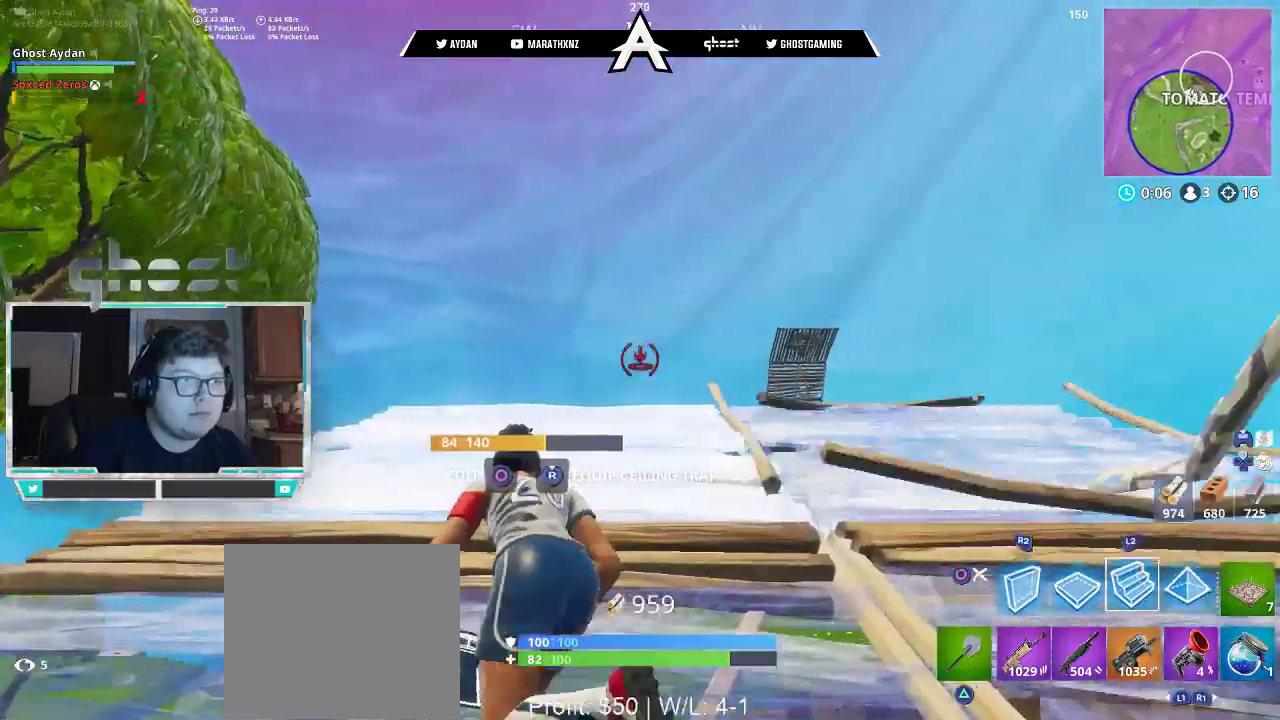
{"dt_ms": 500, "buttons": ["L1", "L2"], "left_stick": "up-right", "right_stick": "center", "events": [[17, "left_stick", "up"], [17, "right_stick", "center"], [33, "L1", "up"], [83, "L1", "down"], [233, "left_stick", "up-right"], [250, "L1", "up"], [383, "L1", "down"]]}
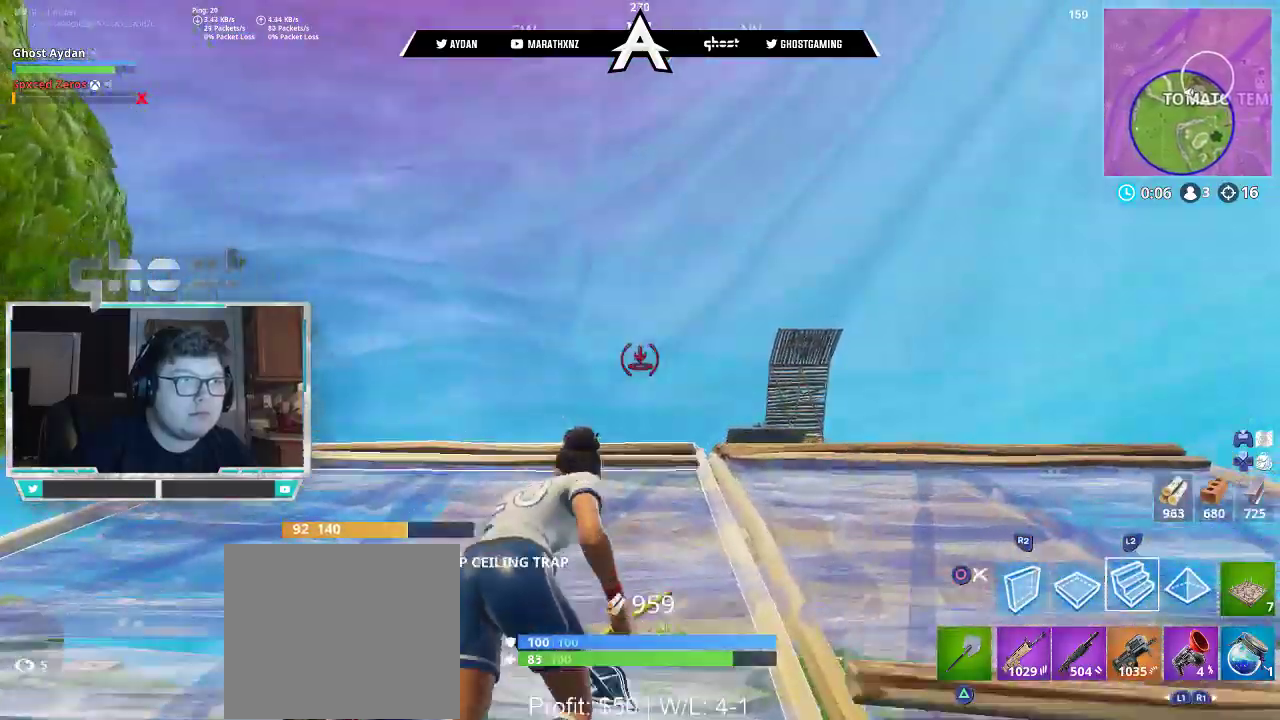
{"dt_ms": 500, "buttons": ["CIRCLE", "L2"], "left_stick": "up", "right_stick": "down", "events": [[83, "right_stick", "up-right"], [417, "right_stick", "down"], [450, "CIRCLE", "down"], [483, "left_stick", "up"], [500, "L1", "up"]]}
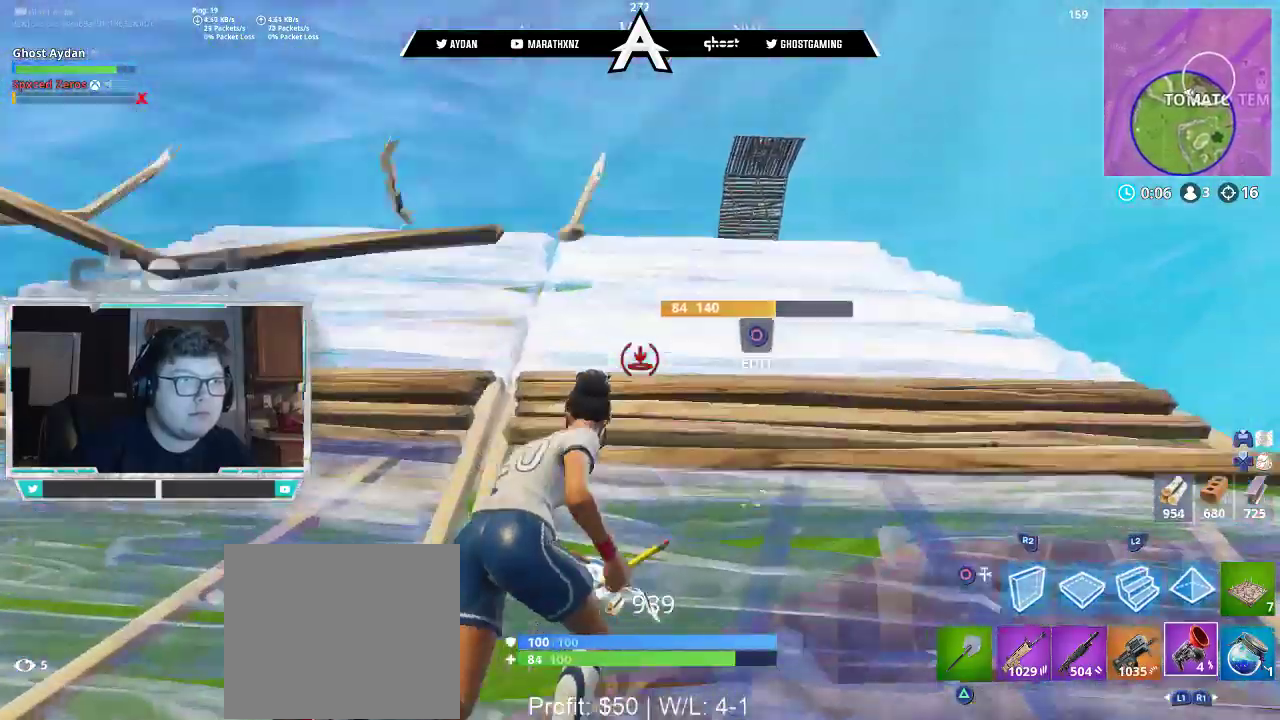
{"dt_ms": 500, "buttons": ["R1"], "left_stick": "up-left", "right_stick": "center", "events": [[17, "CIRCLE", "up"], [50, "L2", "up"], [83, "left_stick", "up-left"], [83, "right_stick", "center"], [117, "L3", "down"], [150, "R1", "down"], [217, "L3", "up"], [217, "R1", "up"], [283, "R1", "down"], [350, "R1", "up"], [450, "R1", "down"]]}
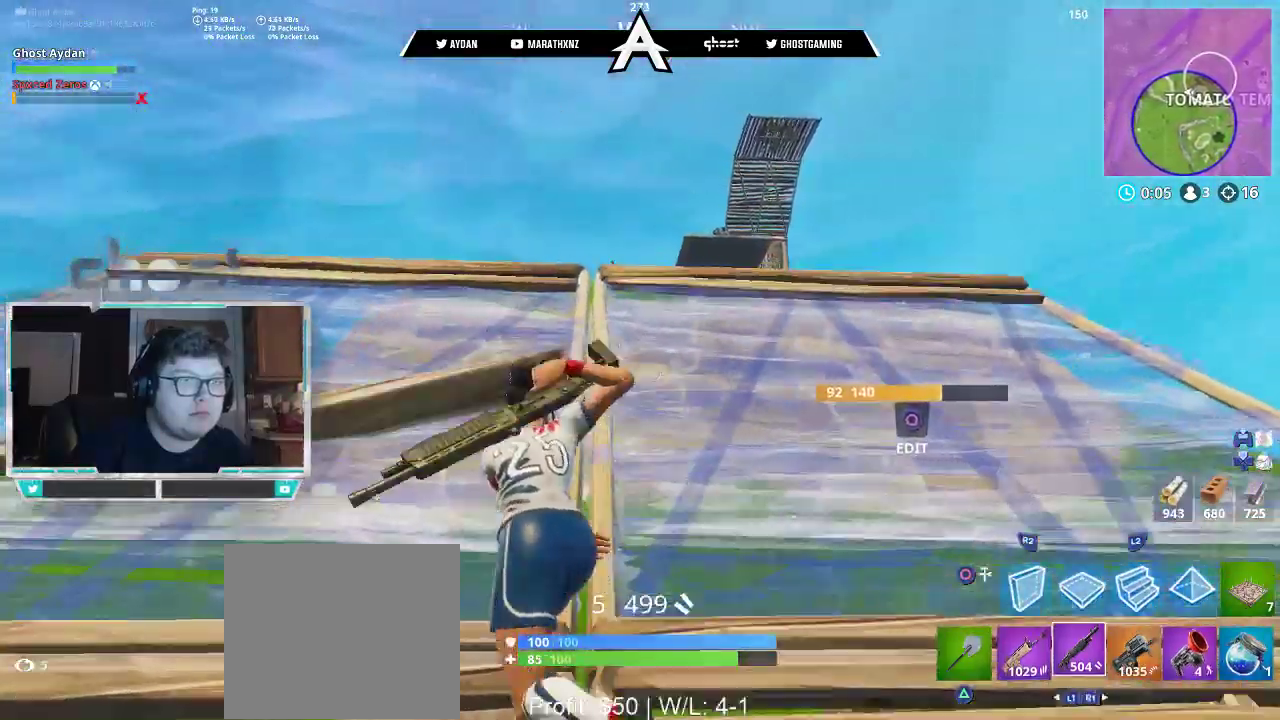
{"dt_ms": 500, "buttons": [], "left_stick": "up-right", "right_stick": "up", "events": [[50, "R1", "up"], [83, "L3", "down"], [150, "right_stick", "up"], [250, "L3", "up"], [283, "CIRCLE", "down"], [317, "left_stick", "up"], [383, "CIRCLE", "up"], [450, "left_stick", "up-right"]]}
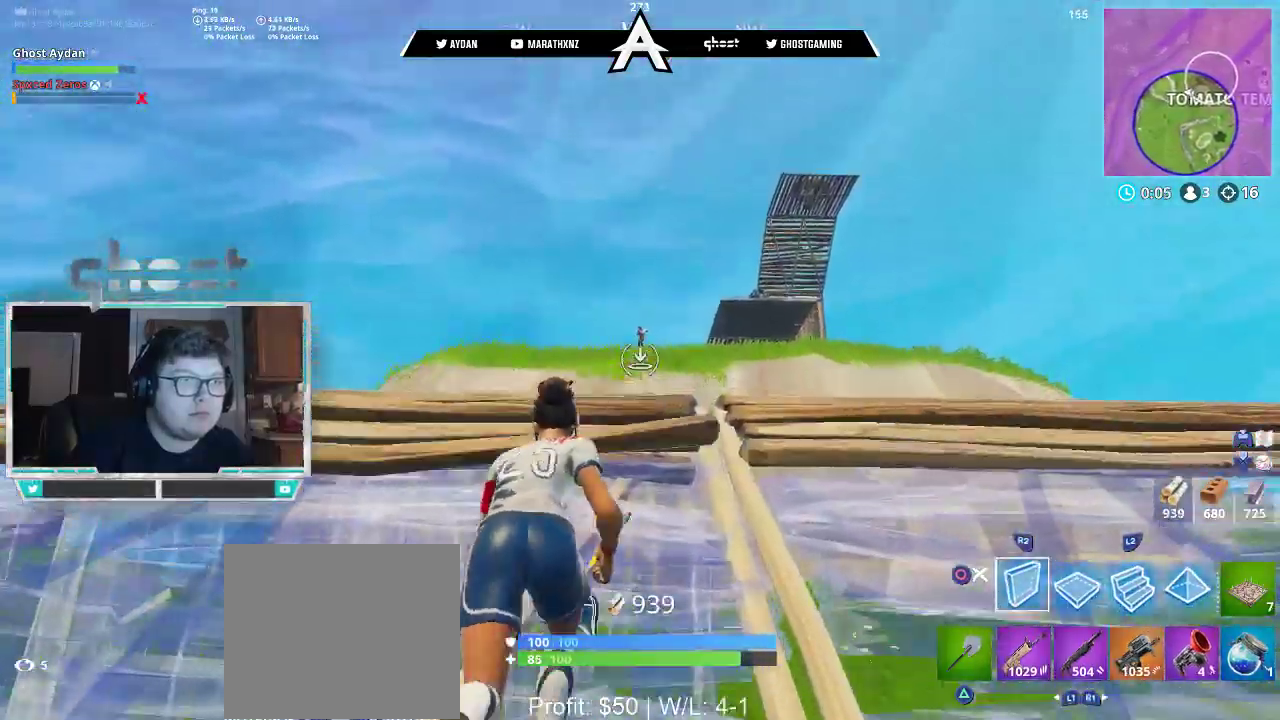
{"dt_ms": 500, "buttons": ["CIRCLE"], "left_stick": "up-right", "right_stick": "down", "events": [[50, "L2", "down"], [150, "right_stick", "center"], [250, "right_stick", "right"], [350, "L1", "down"], [417, "L1", "up"], [450, "CIRCLE", "down"], [450, "L2", "up"], [450, "right_stick", "down"]]}
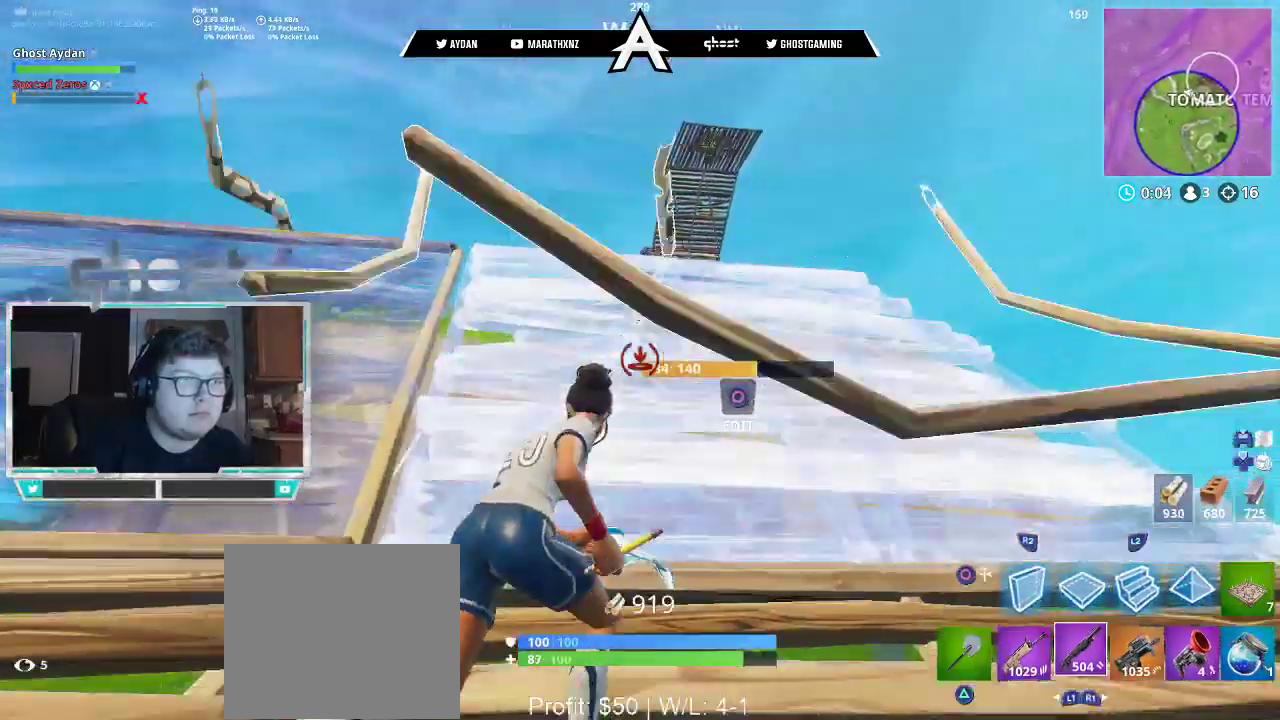
{"dt_ms": 500, "buttons": [], "left_stick": "up-right", "right_stick": "right", "events": [[17, "CIRCLE", "up"], [83, "right_stick", "center"], [150, "L3", "down"], [150, "R1", "down"], [217, "L3", "up"], [217, "R1", "up"], [283, "R1", "down"], [350, "L3", "down"], [350, "R1", "up"], [450, "L3", "up"], [483, "right_stick", "right"]]}
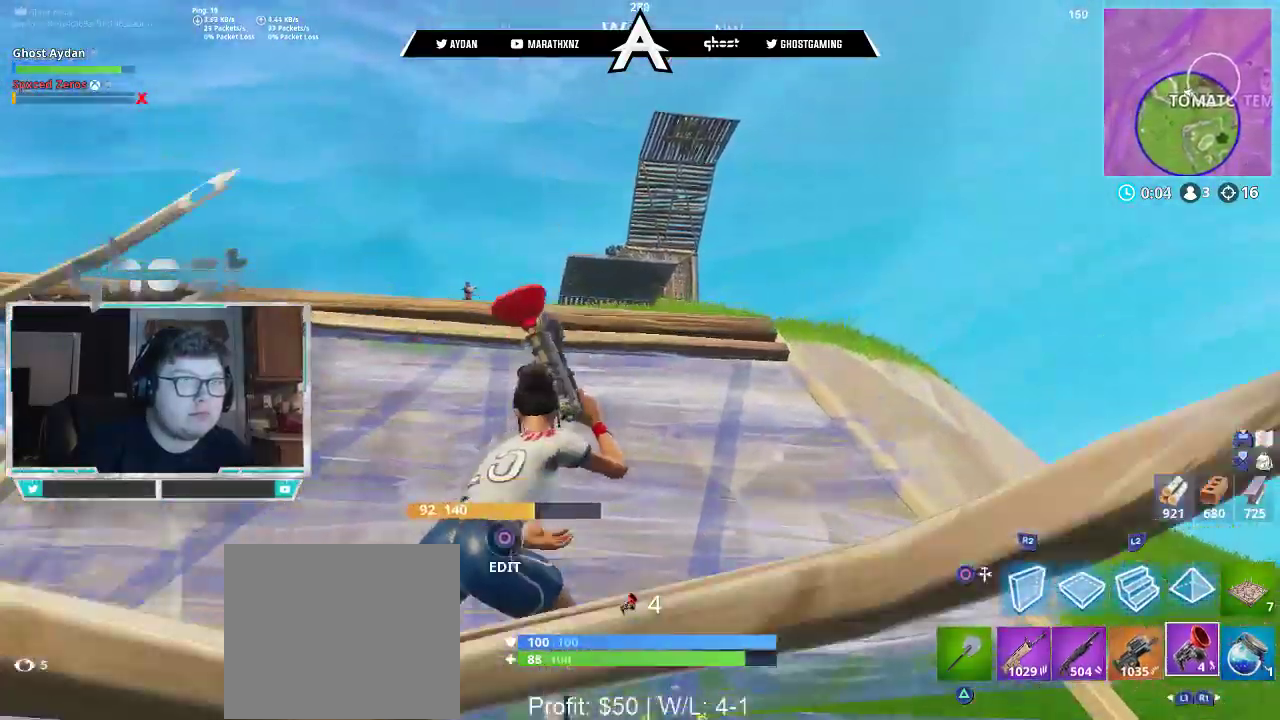
{"dt_ms": 500, "buttons": ["R2"], "left_stick": "up-right", "right_stick": "center", "events": [[83, "L3", "down"], [183, "L3", "up"], [183, "right_stick", "center"], [483, "R2", "down"]]}
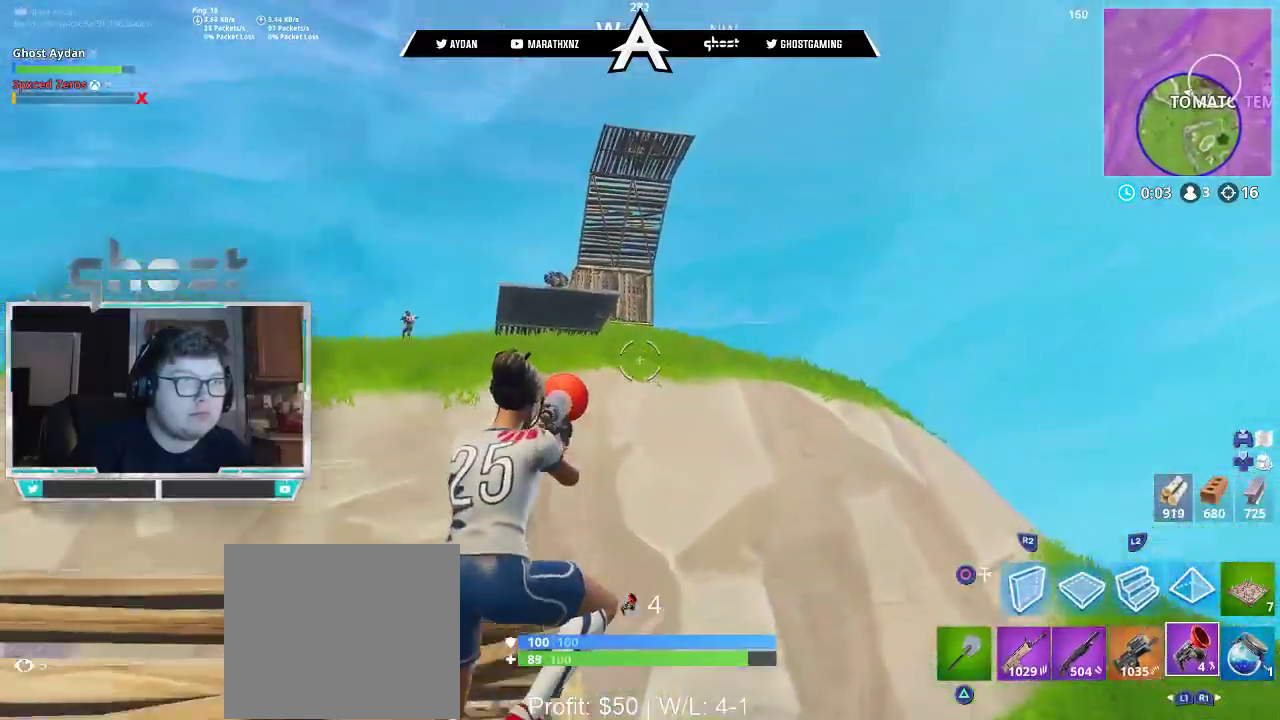
{"dt_ms": 500, "buttons": [], "left_stick": "up-right", "right_stick": "up", "events": [[117, "R2", "up"], [117, "right_stick", "down"], [183, "right_stick", "down-left"], [317, "right_stick", "left"], [450, "right_stick", "up"]]}
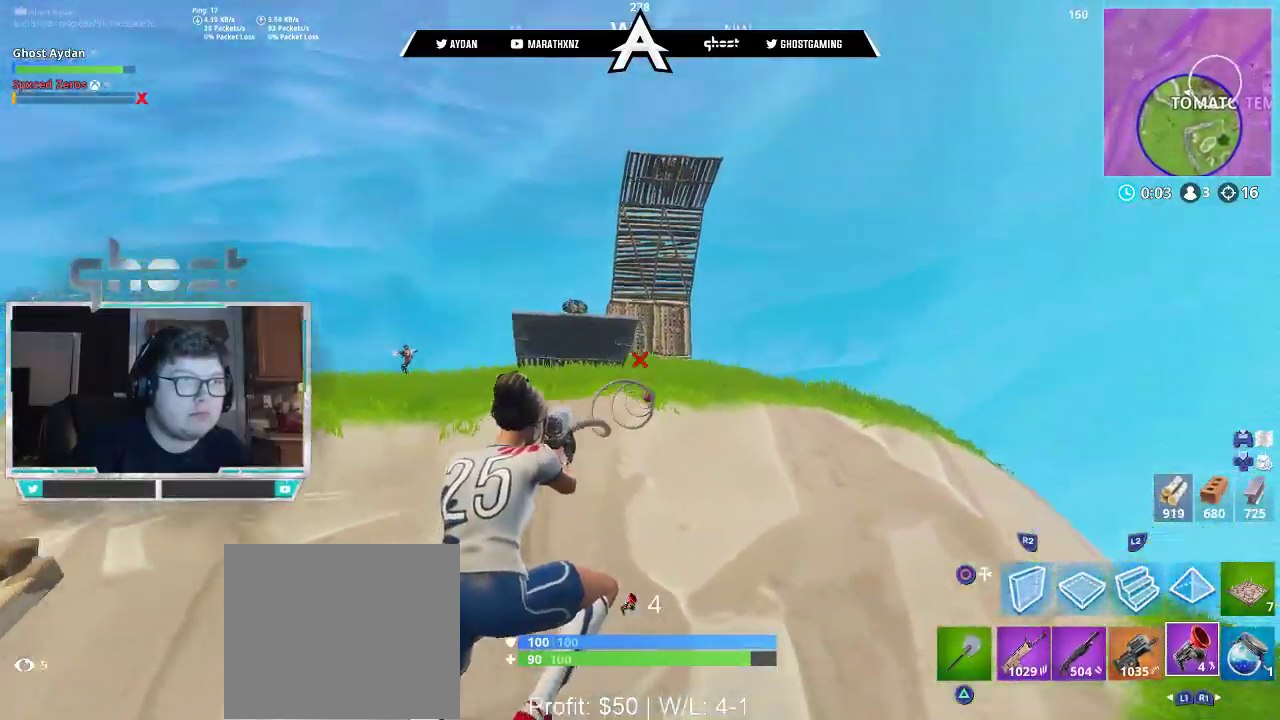
{"dt_ms": 500, "buttons": [], "left_stick": "right", "right_stick": "center", "events": [[117, "L3", "down"], [250, "L3", "up"], [283, "left_stick", "right"], [350, "right_stick", "center"]]}
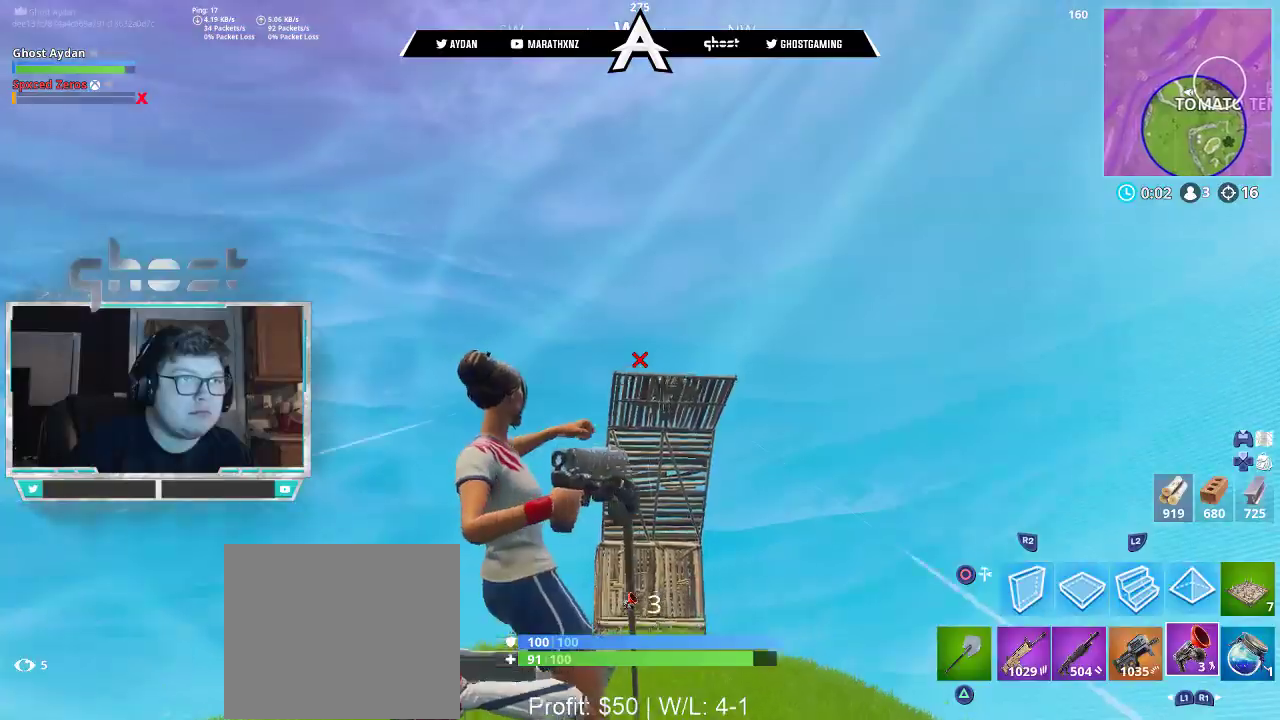
{"dt_ms": 500, "buttons": ["R1", "R2"], "left_stick": "up-right", "right_stick": "center", "events": [[17, "left_stick", "up-right"], [483, "R1", "down"], [483, "R2", "down"]]}
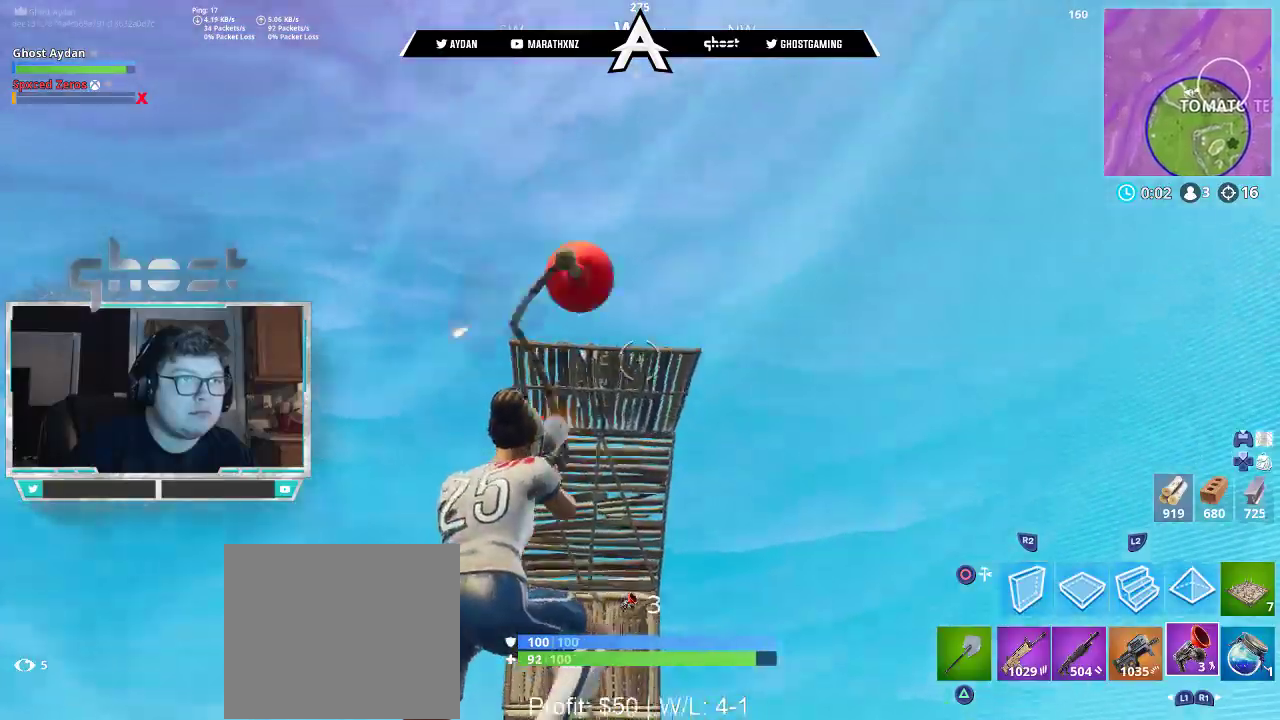
{"dt_ms": 500, "buttons": [], "left_stick": "up-right", "right_stick": "down-left", "events": [[117, "L3", "down"], [117, "R1", "up"], [150, "R2", "up"], [183, "right_stick", "down-left"], [283, "L3", "up"]]}
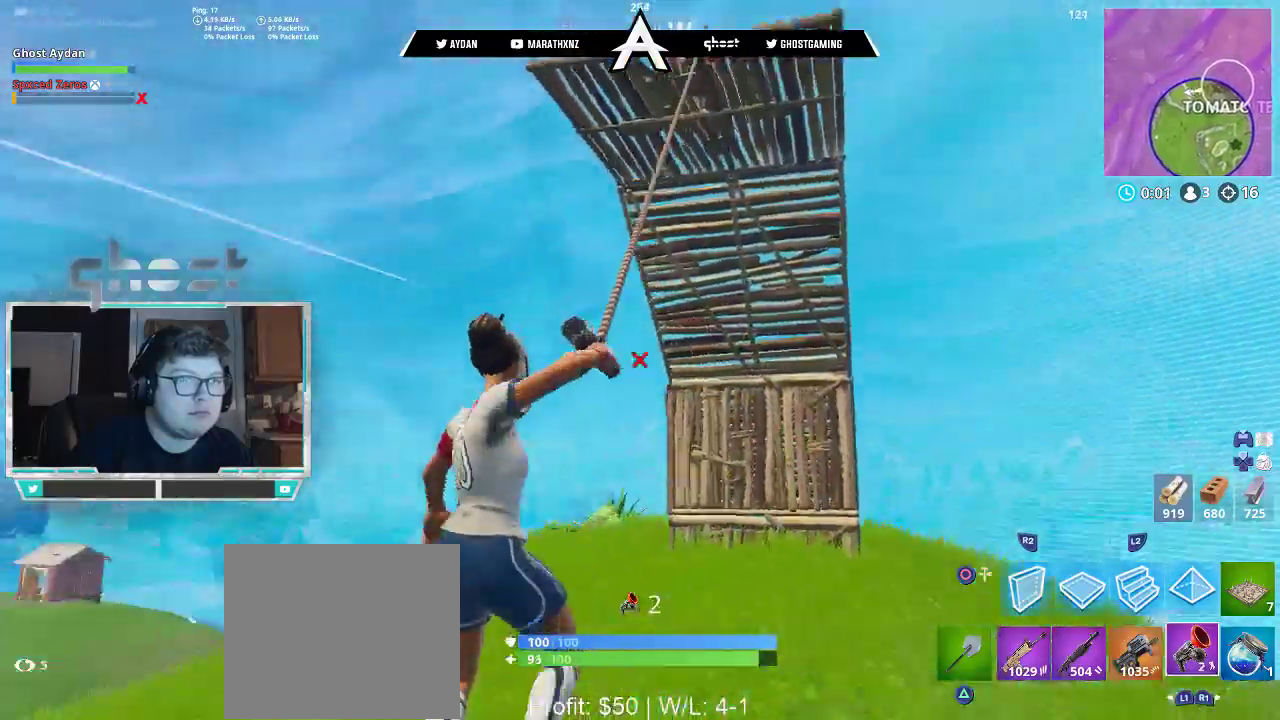
{"dt_ms": 500, "buttons": [], "left_stick": "up-right", "right_stick": "down-left", "events": [[17, "L1", "down"], [117, "L1", "up"], [183, "L1", "down"], [283, "L1", "up"]]}
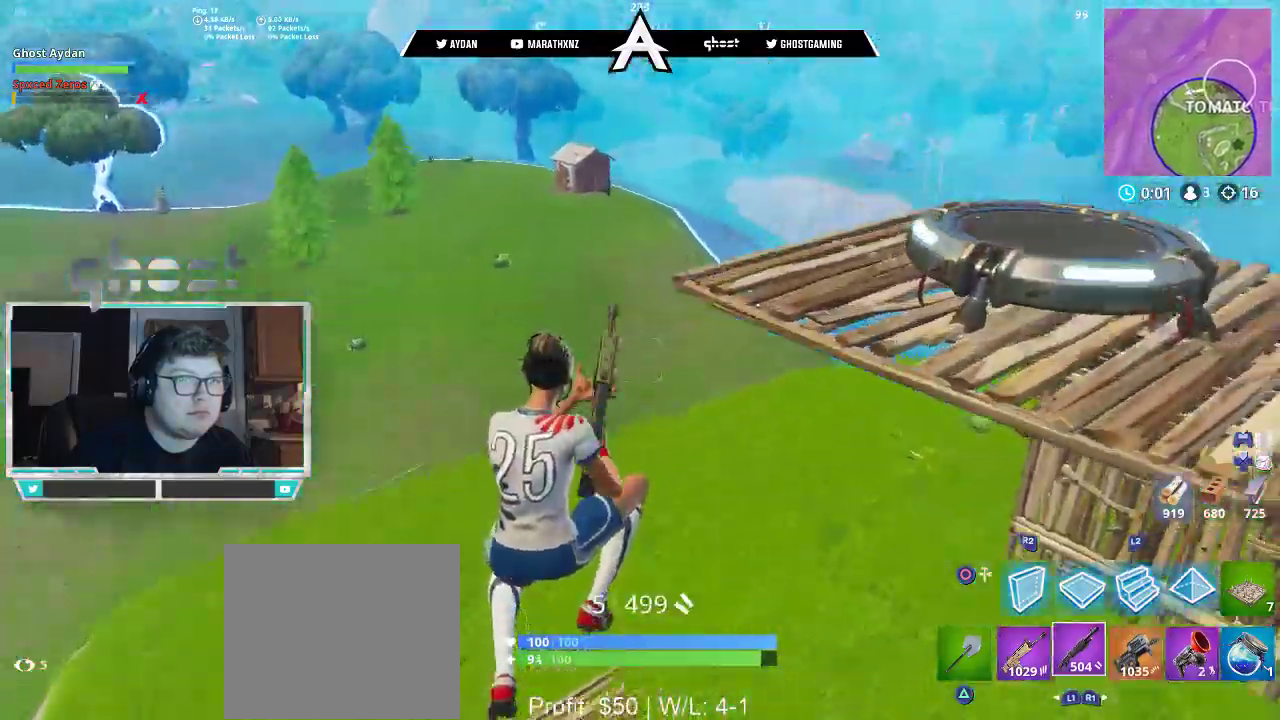
{"dt_ms": 500, "buttons": ["R1", "R2"], "left_stick": "up-right", "right_stick": "center", "events": [[17, "CIRCLE", "down"], [117, "CIRCLE", "up"], [217, "L3", "down"], [317, "R2", "down"], [350, "L3", "up"], [417, "right_stick", "center"], [483, "R1", "down"]]}
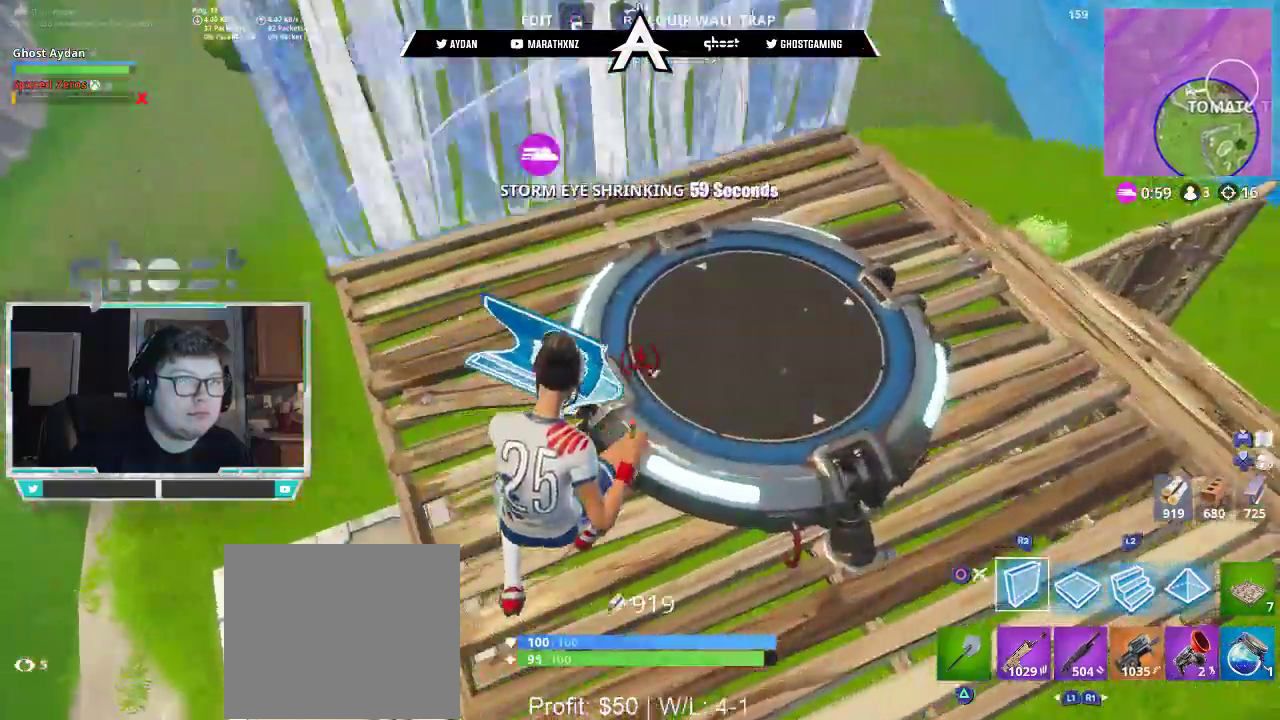
{"dt_ms": 500, "buttons": [], "left_stick": "up-left", "right_stick": "down-left", "events": [[50, "left_stick", "right"], [133, "R1", "up"], [217, "R1", "down"], [283, "R1", "up"], [283, "left_stick", "up"], [317, "L3", "down"], [400, "left_stick", "up-left"], [417, "L3", "up"], [450, "right_stick", "down-left"], [483, "R2", "up"]]}
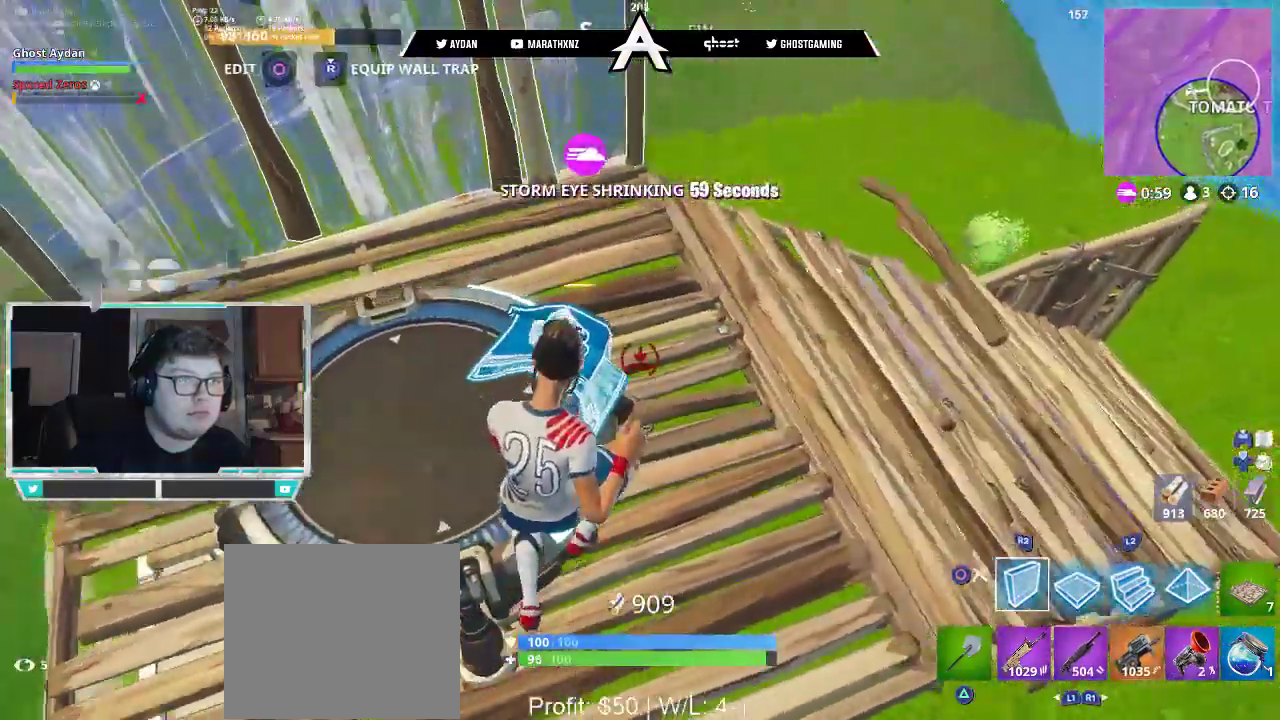
{"dt_ms": 500, "buttons": ["L1"], "left_stick": "up", "right_stick": "up-left", "events": [[83, "L1", "down"], [83, "left_stick", "up"], [117, "CIRCLE", "down"], [150, "L3", "down"], [183, "right_stick", "center"], [217, "CIRCLE", "up"], [217, "L1", "up"], [283, "L3", "up"], [317, "left_stick", "up-left"], [350, "right_stick", "up-left"], [450, "left_stick", "up"], [467, "L1", "down"]]}
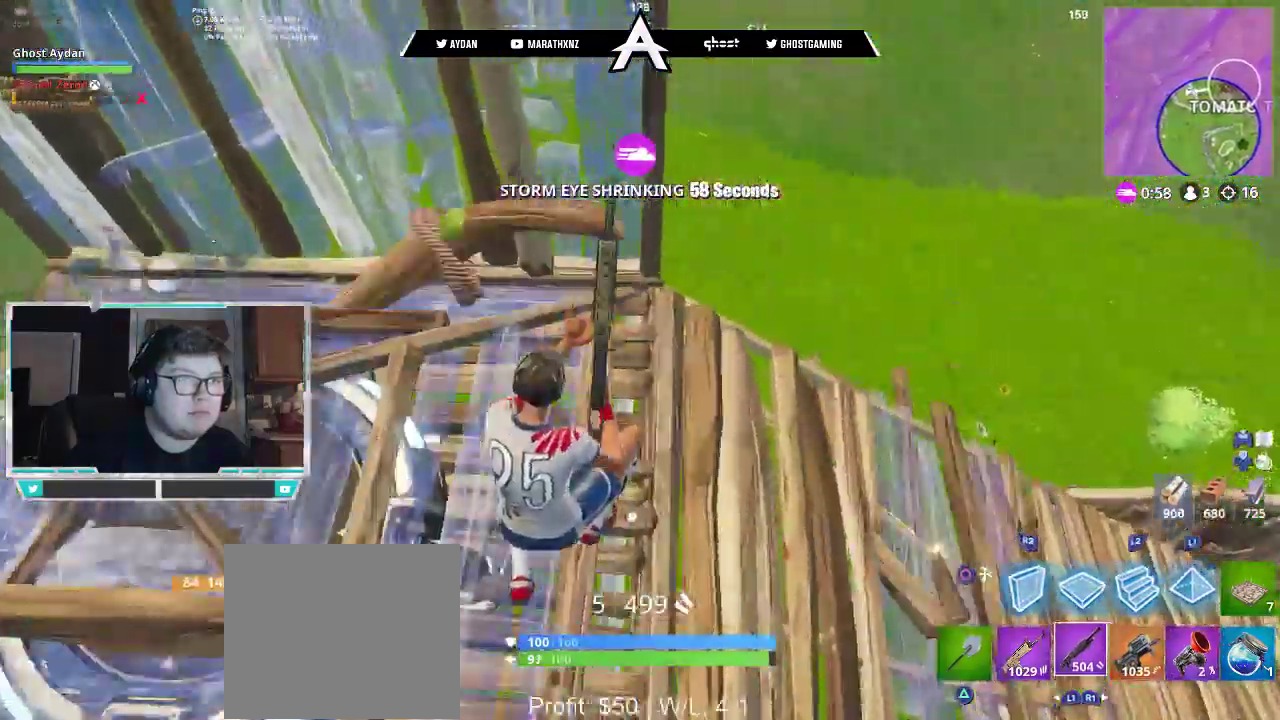
{"dt_ms": 500, "buttons": [], "left_stick": "up-right", "right_stick": "left", "events": [[17, "L1", "up"], [100, "left_stick", "up-right"], [150, "L3", "down"], [250, "L3", "up"], [267, "right_stick", "left"]]}
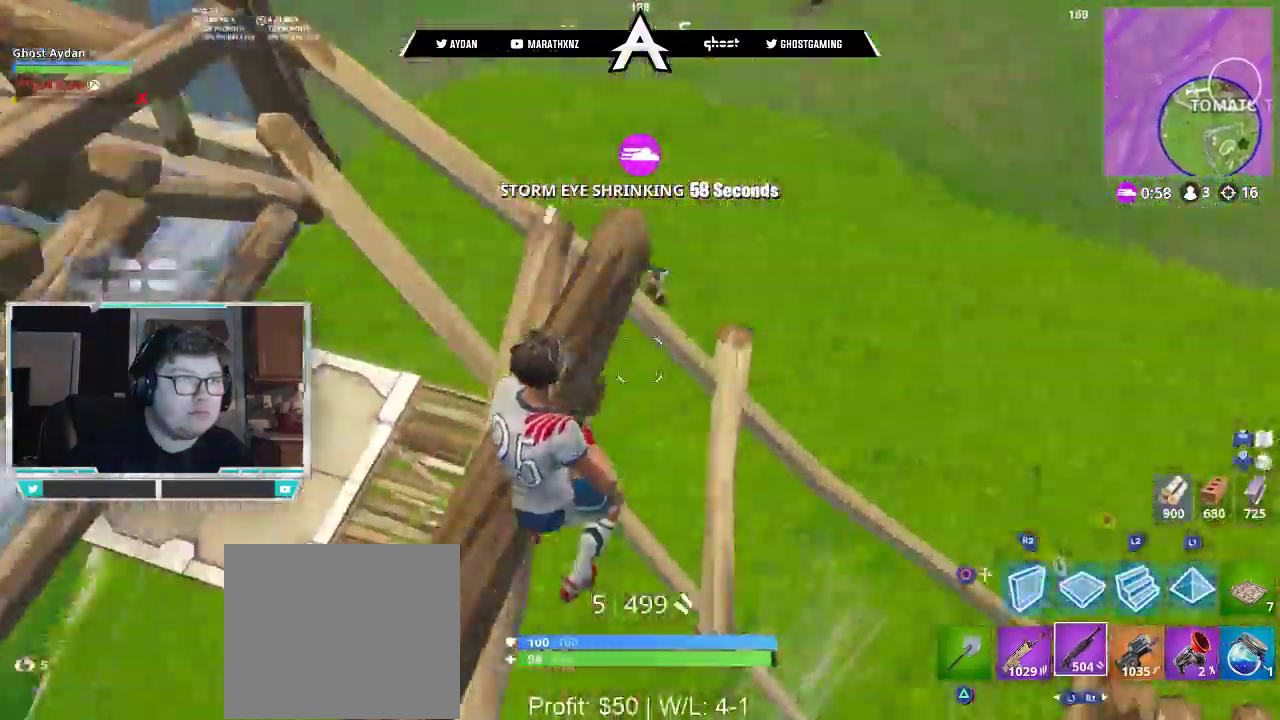
{"dt_ms": 500, "buttons": ["R2"], "left_stick": "up-right", "right_stick": "up-right", "events": [[150, "right_stick", "up"], [250, "right_stick", "down-right"], [283, "L3", "down"], [317, "CIRCLE", "down"], [350, "L3", "up"], [350, "right_stick", "down"], [383, "CIRCLE", "up"], [383, "R2", "down"], [450, "right_stick", "up-right"]]}
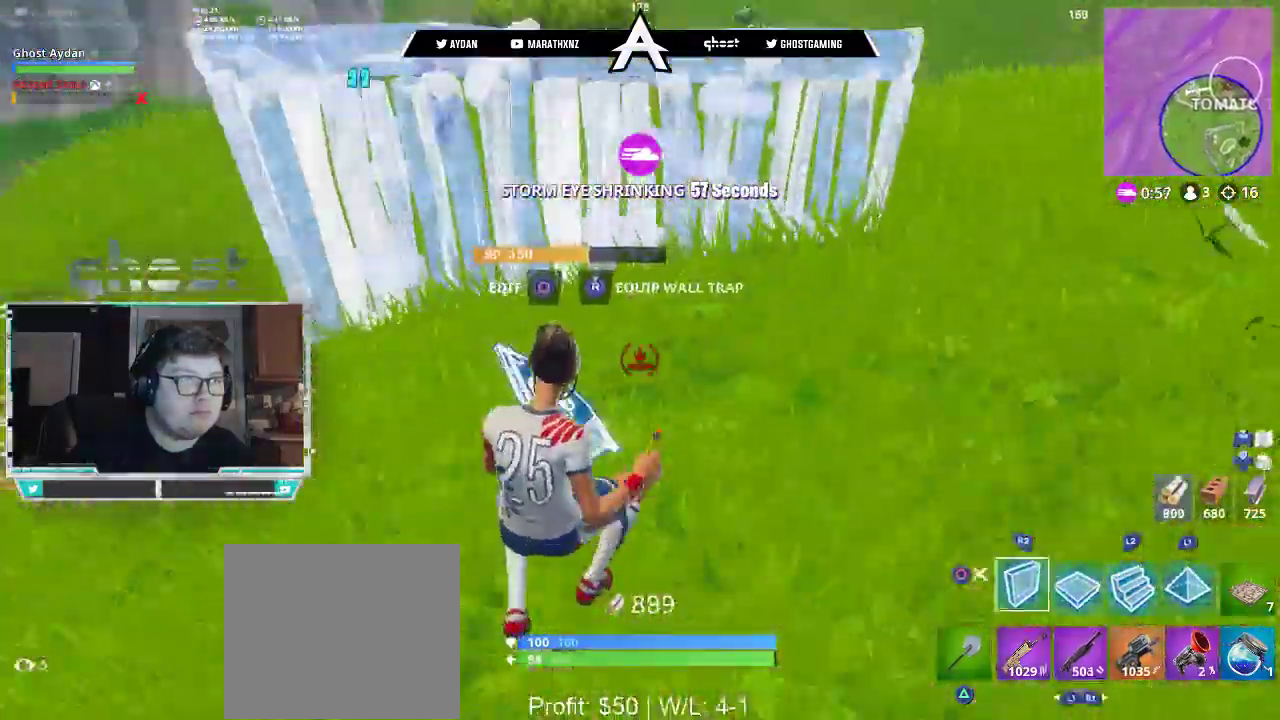
{"dt_ms": 500, "buttons": ["R1"], "left_stick": "up", "right_stick": "up", "events": [[17, "right_stick", "up"], [117, "right_stick", "center"], [250, "left_stick", "up"], [250, "right_stick", "down-left"], [317, "right_stick", "down"], [333, "R1", "down"], [383, "R2", "up"], [450, "right_stick", "up"]]}
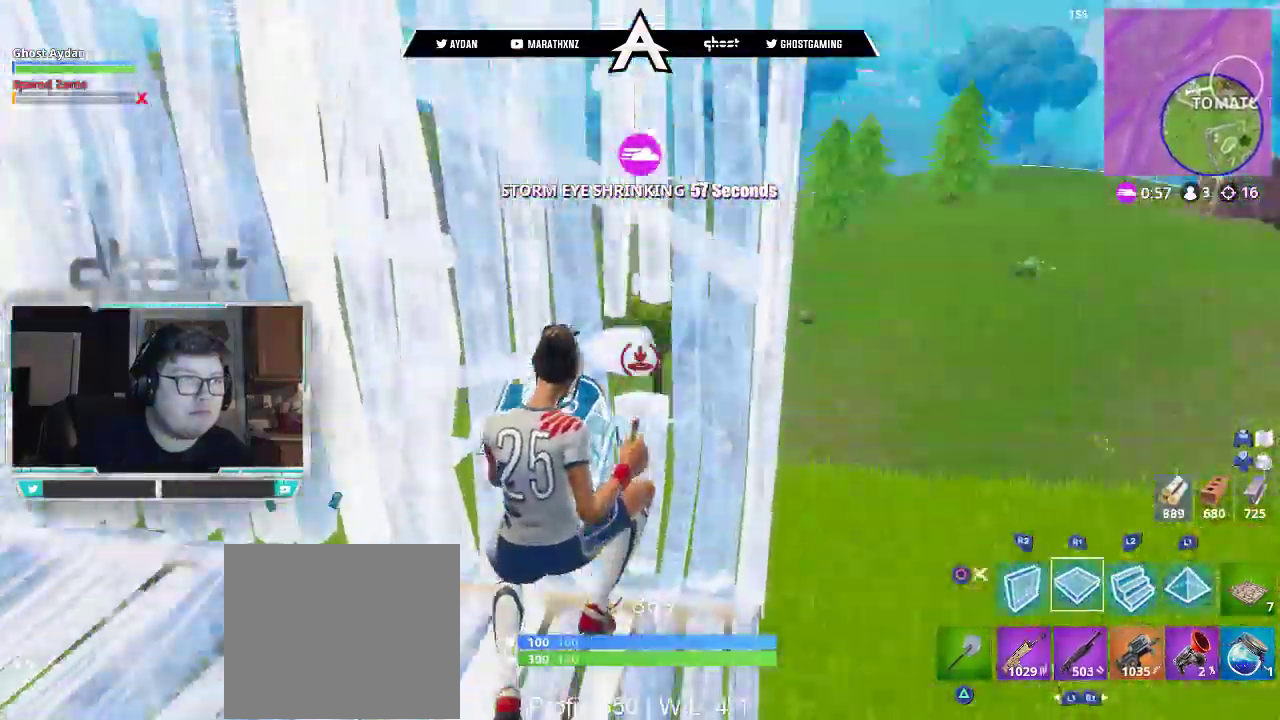
{"dt_ms": 500, "buttons": ["L3"], "left_stick": "up-right", "right_stick": "left", "events": [[83, "right_stick", "down"], [150, "R1", "up"], [150, "left_stick", "up-right"], [233, "right_stick", "right"], [250, "CIRCLE", "down"], [250, "L3", "down"], [283, "CIRCLE", "up"], [317, "right_stick", "up"], [350, "CIRCLE", "down"], [383, "L3", "up"], [417, "CIRCLE", "up"], [417, "right_stick", "left"], [450, "L3", "down"]]}
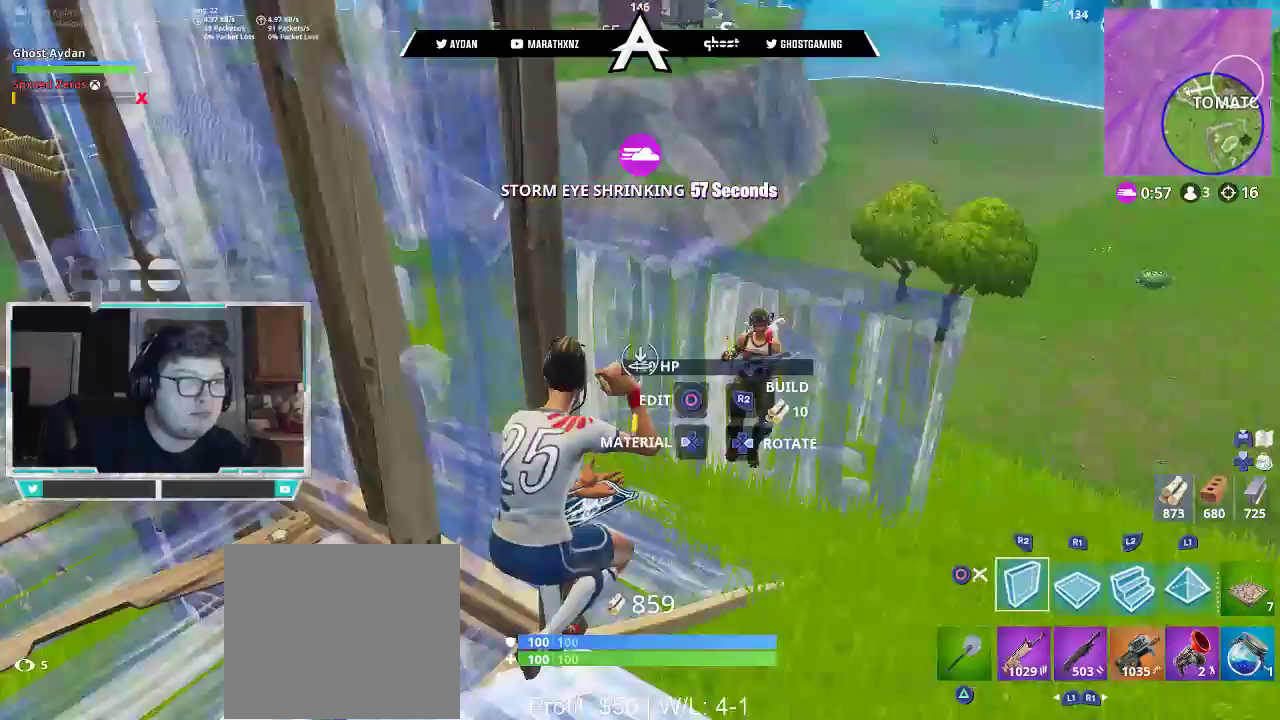
{"dt_ms": 500, "buttons": ["R1"], "left_stick": "up-right", "right_stick": "down", "events": [[50, "R1", "down"], [83, "right_stick", "down"], [183, "right_stick", "right"], [250, "L3", "up"], [250, "right_stick", "up-right"], [383, "right_stick", "down"]]}
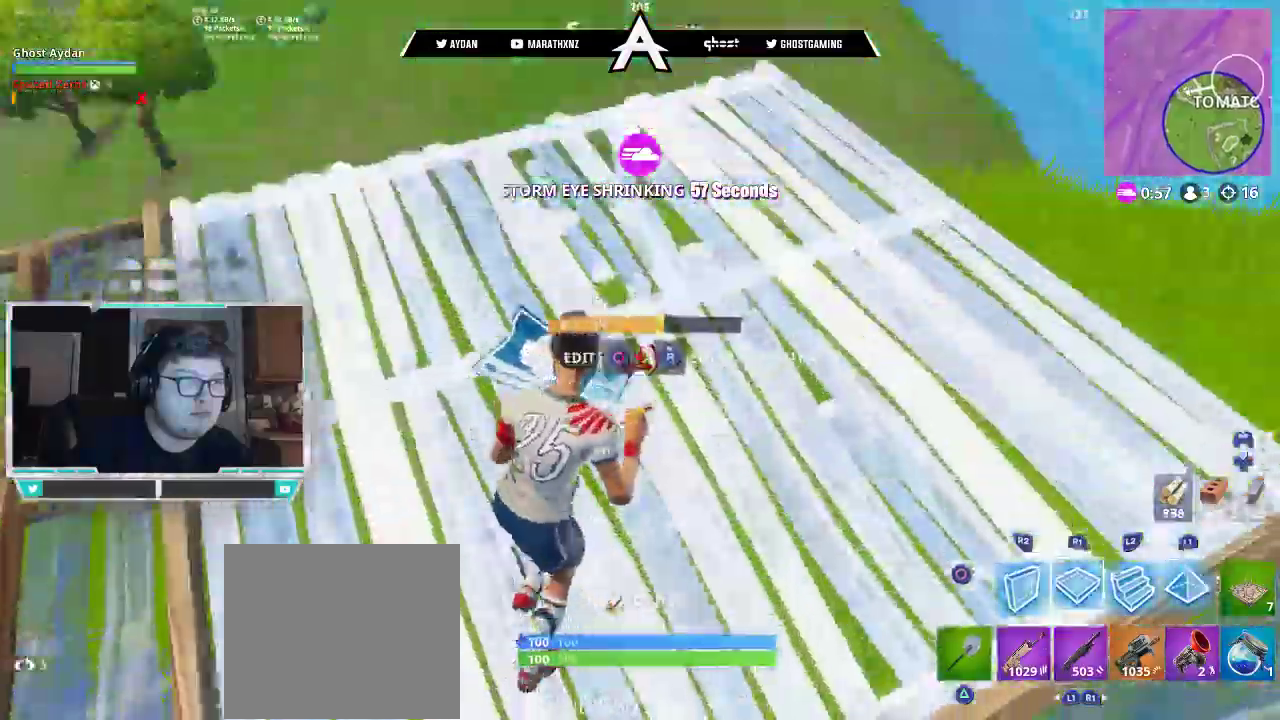
{"dt_ms": 1000, "buttons": [], "left_stick": "down-left", "right_stick": "up-right"}
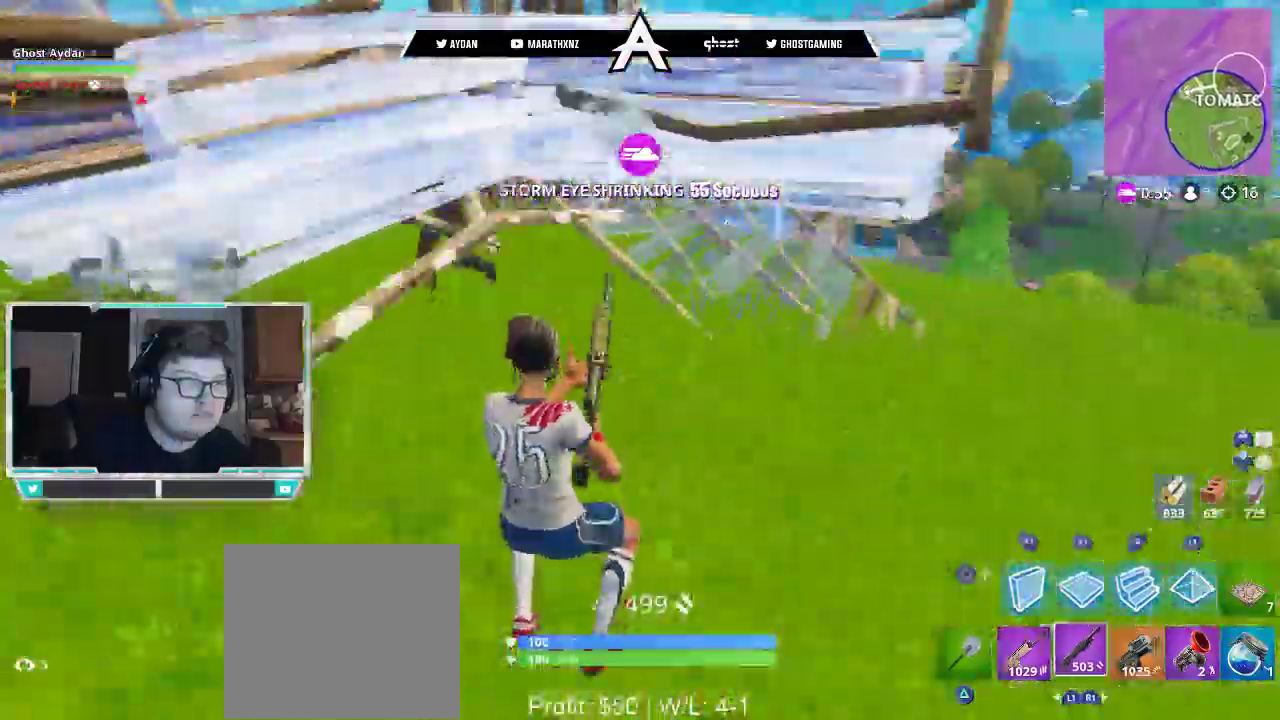
{"dt_ms": 1000, "buttons": ["L3"], "left_stick": "up-left", "right_stick": "up-right"}
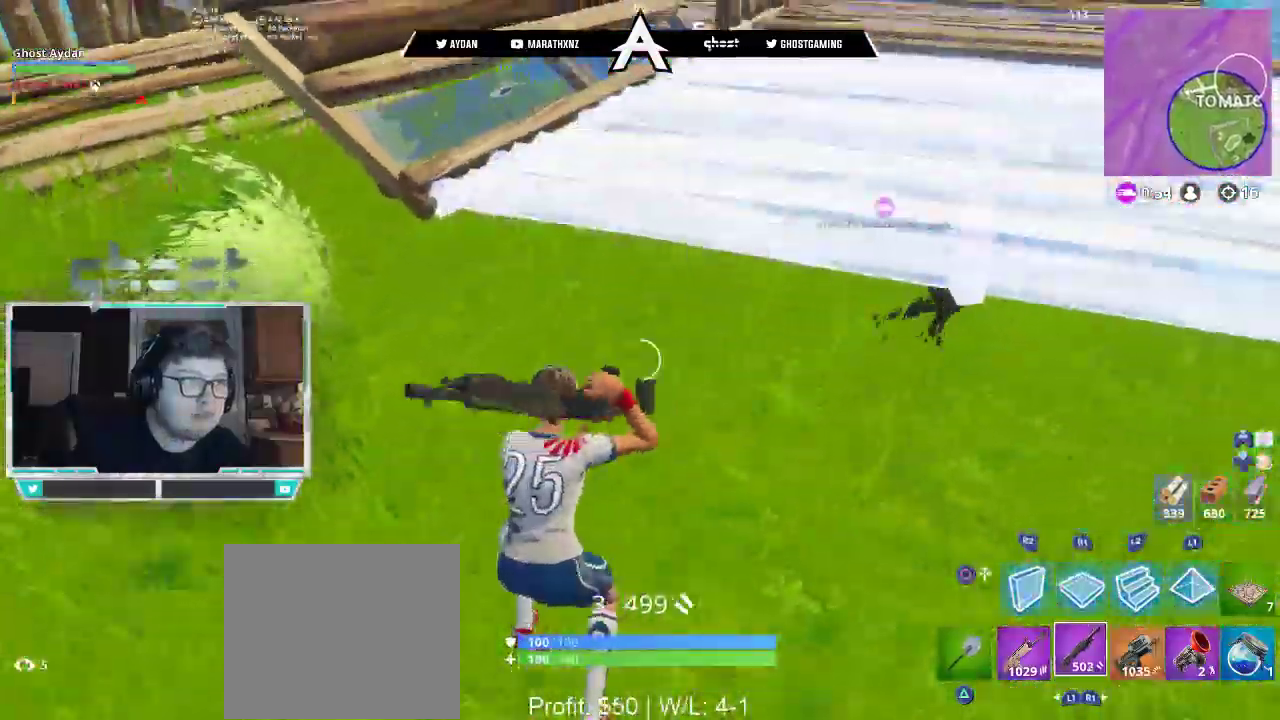
{"dt_ms": 500, "buttons": [], "left_stick": "up-left", "right_stick": "down-right", "events": [[17, "L3", "up"], [17, "left_stick", "up"], [50, "right_stick", "center"], [183, "CIRCLE", "down"], [183, "left_stick", "up-right"], [250, "CIRCLE", "up"], [250, "right_stick", "down-right"], [450, "left_stick", "up-left"]]}
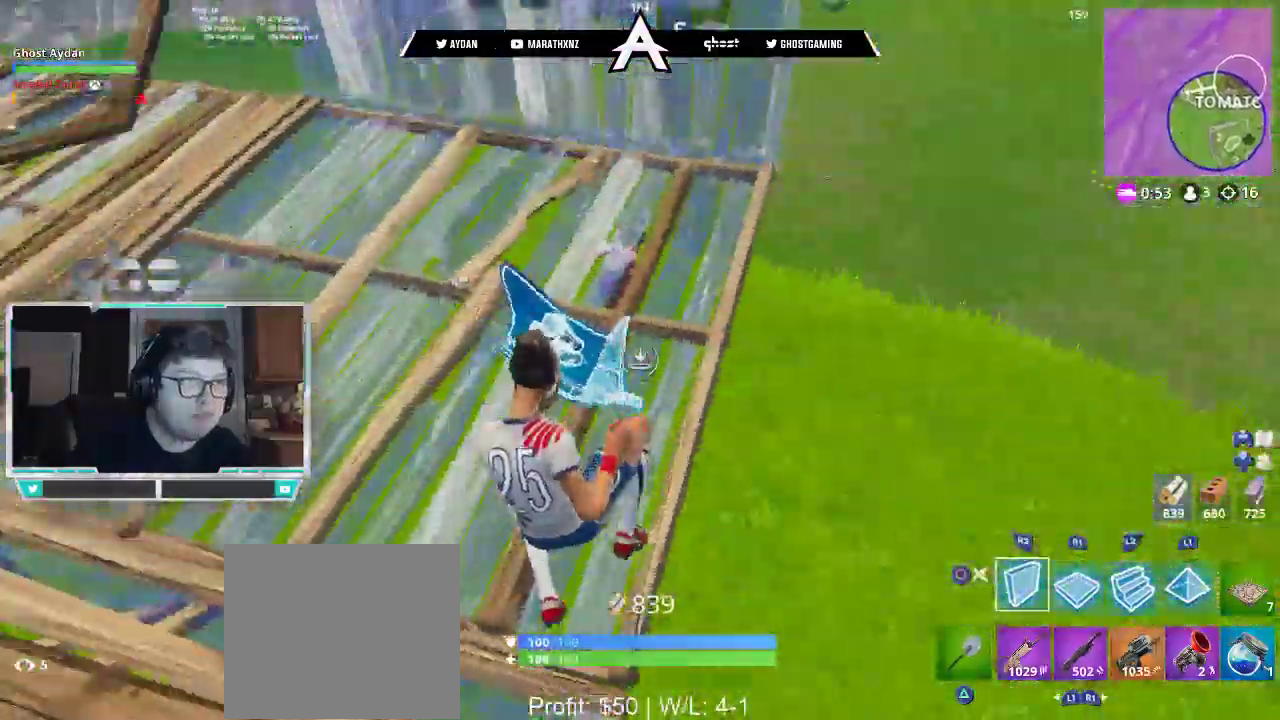
{"dt_ms": 1000, "buttons": ["L3"], "left_stick": "up-right", "right_stick": "center"}
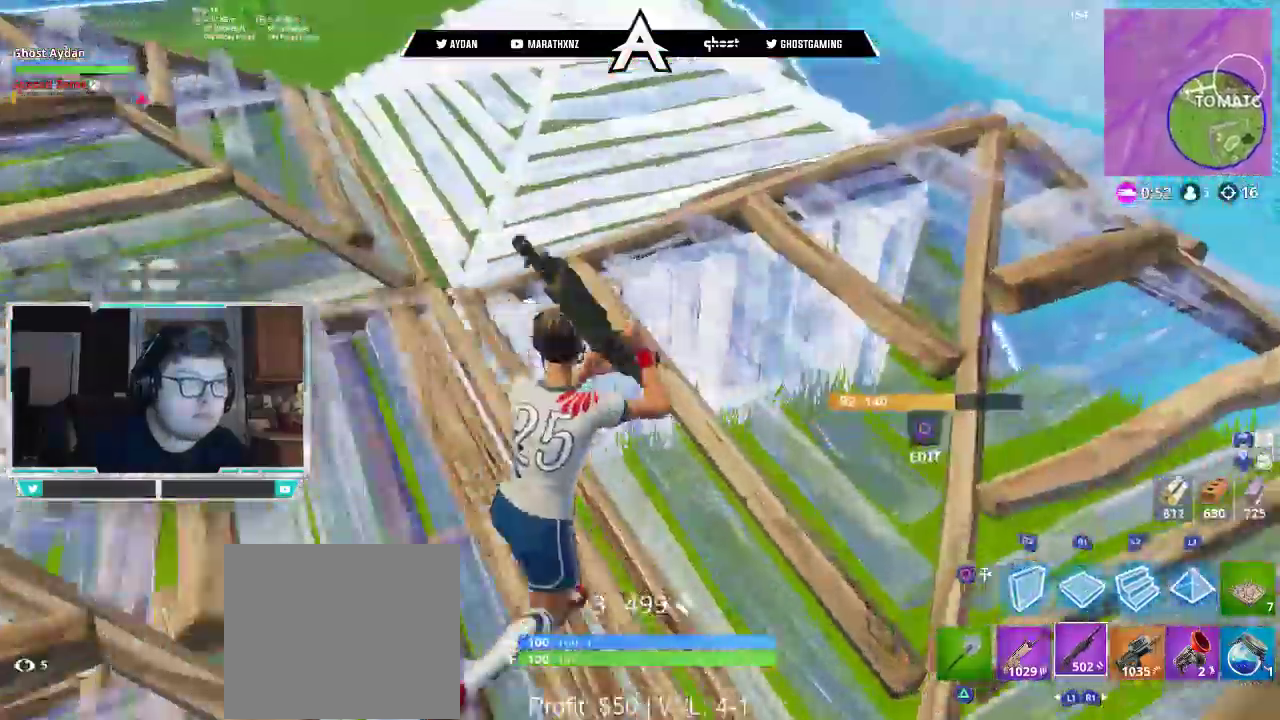
{"dt_ms": 500, "buttons": [], "left_stick": "up-right", "right_stick": "right", "events": [[17, "L3", "up"], [183, "right_stick", "down-left"], [283, "CIRCLE", "down"], [350, "right_stick", "down"], [450, "CIRCLE", "up"], [483, "right_stick", "right"]]}
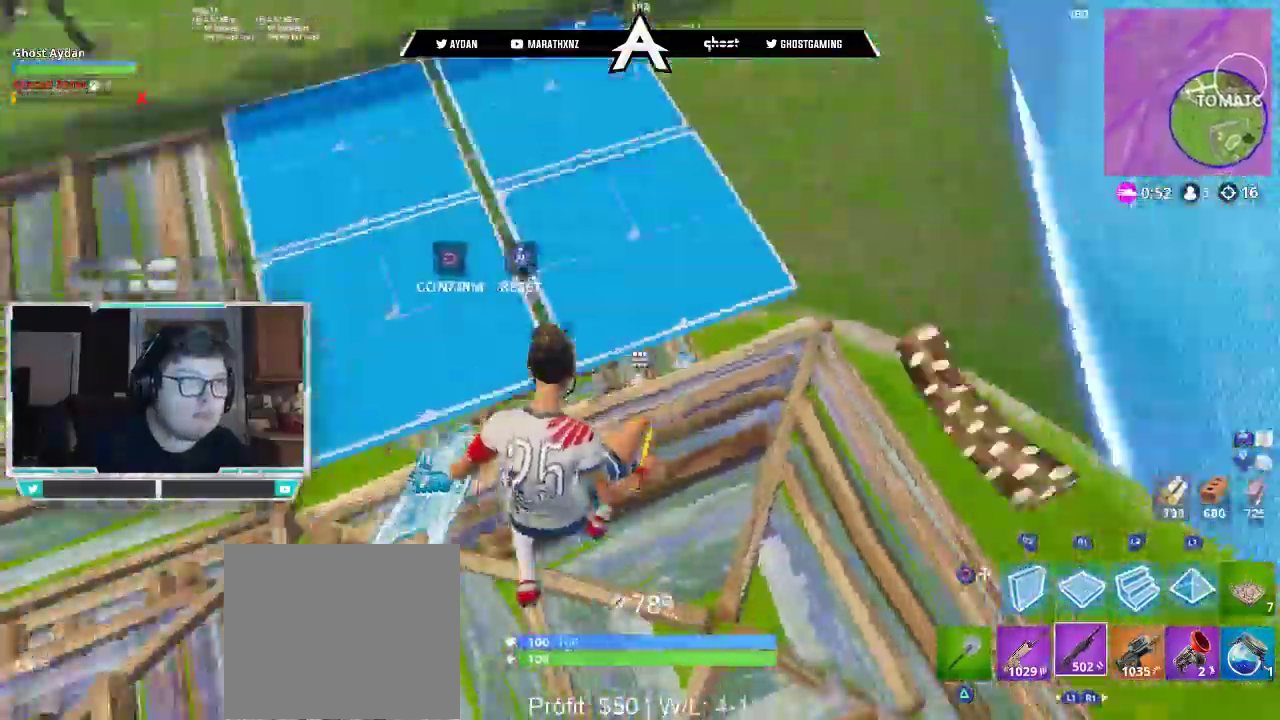
{"dt_ms": 500, "buttons": [], "left_stick": "right", "right_stick": "up-left", "events": [[17, "R2", "down"], [83, "CIRCLE", "down"], [83, "left_stick", "right"], [83, "right_stick", "up"], [117, "R2", "up"], [150, "CIRCLE", "up"], [150, "right_stick", "left"], [383, "right_stick", "up-left"]]}